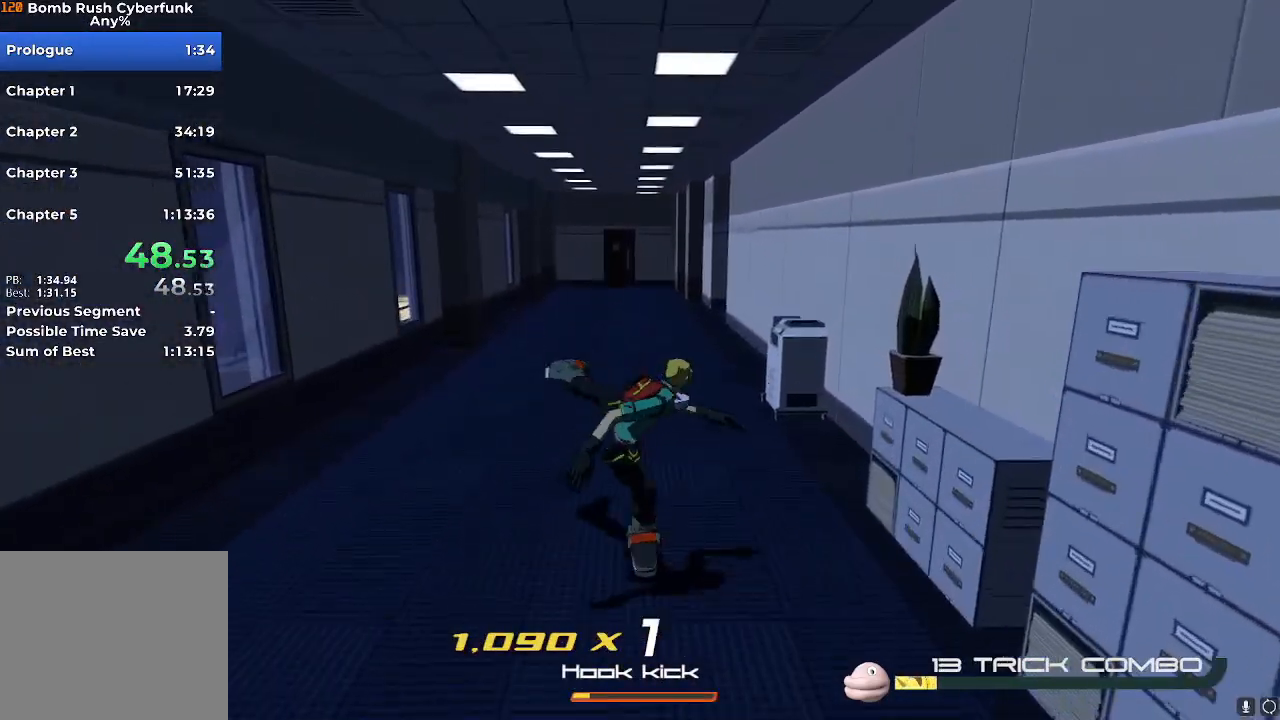
Gameplay with a controller (Nintendo layout); each line is a JSON object with the inputs held at the frame after it. "events" lists button and stick changes between this image and that frame as [ms after this image, input, new state], when the widget could be followed in between. Not read: L3 R3.
{"buttons": [], "left_stick": "up", "right_stick": "center", "events": [[250, "R2", "down"], [250, "X", "down"], [350, "R2", "up"], [350, "X", "up"]]}
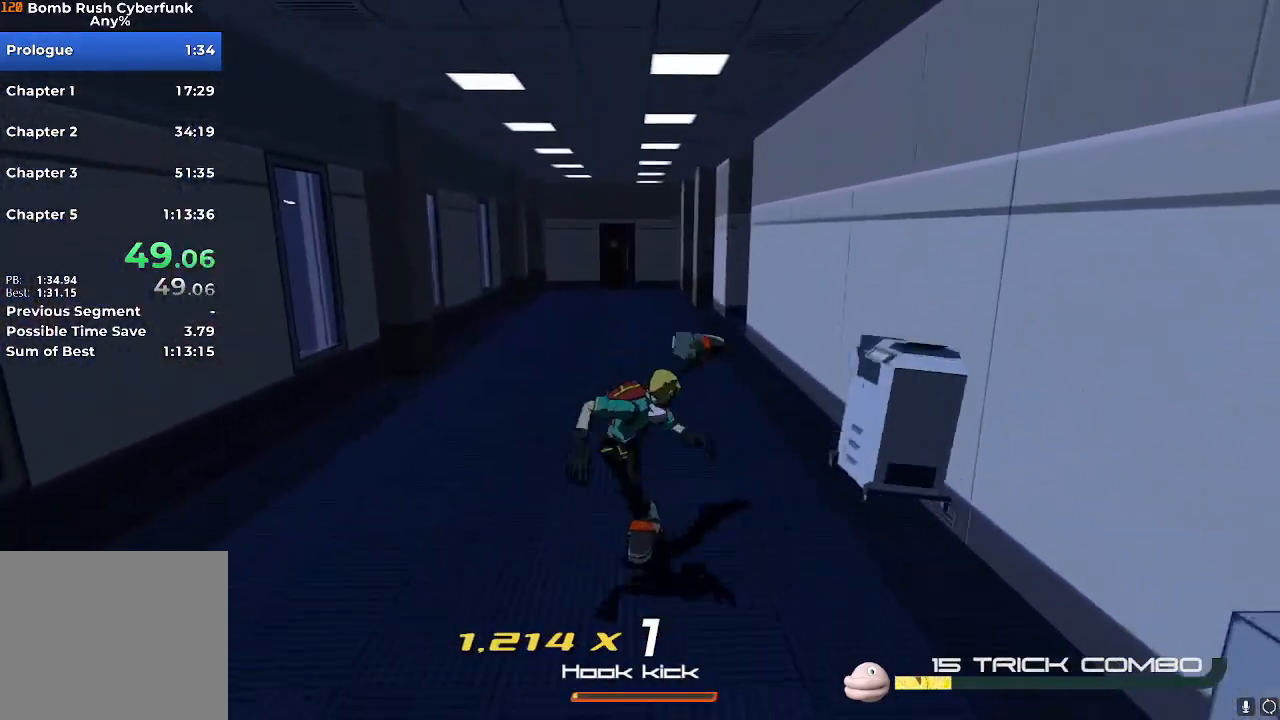
{"buttons": [], "left_stick": "up", "right_stick": "center", "events": [[401, "X", "down"], [434, "R2", "down"], [484, "R2", "up"], [484, "X", "up"]]}
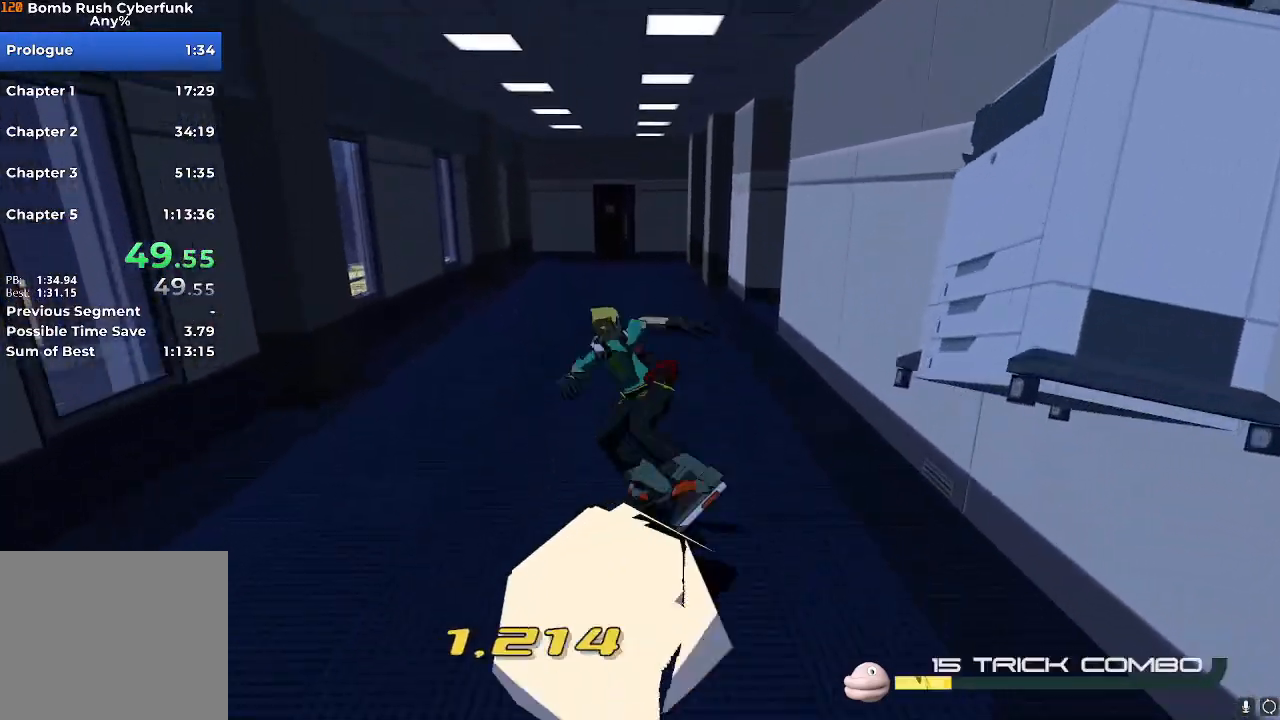
{"buttons": ["R2"], "left_stick": "up", "right_stick": "center", "events": [[434, "R2", "down"]]}
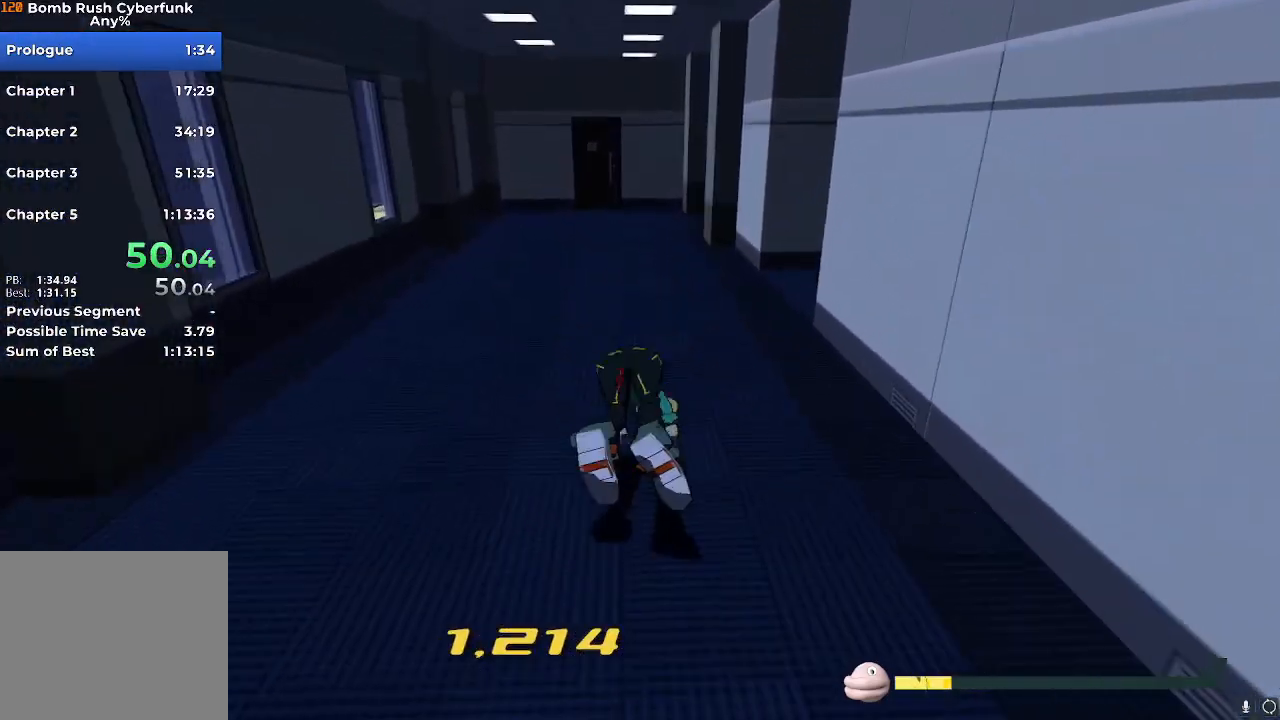
{"buttons": ["R2"], "left_stick": "up", "right_stick": "center"}